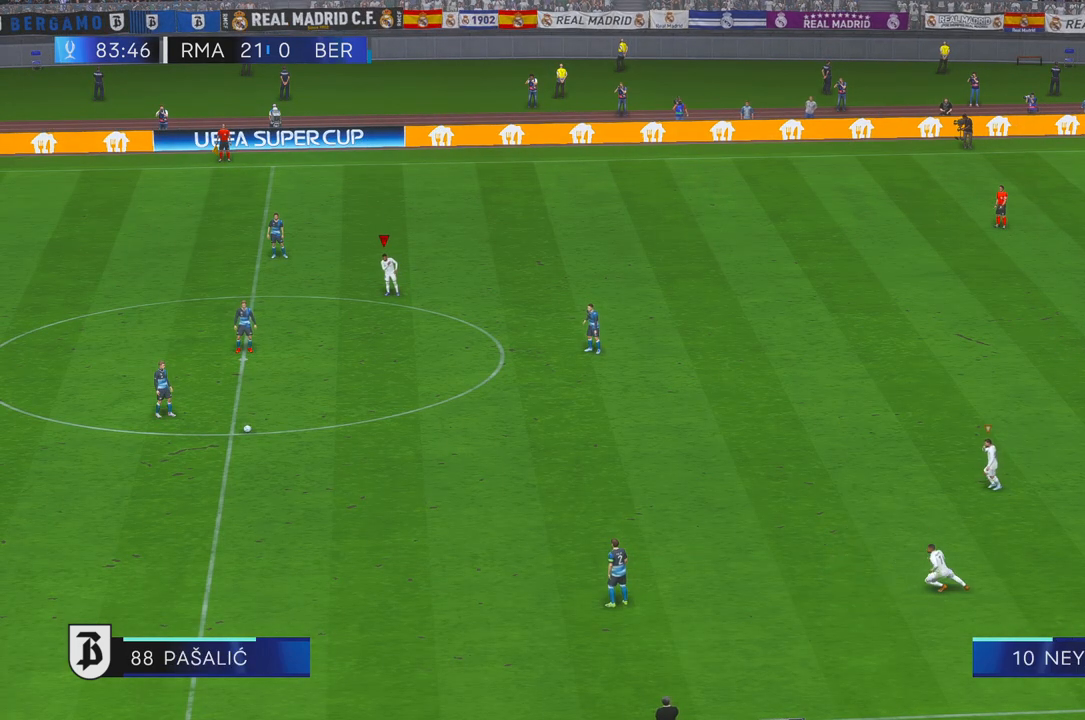
Gameplay with a controller (Xbox layout); each line is a JSON object with the inputs held at the frame after it (dt_ms = milliseconds from this image to that frame). "events" lists button and stick changes between this image and that frame as [ms after this image, input, new state], when the widget could be followed in between. Not read: L1 L3 R2 R3.
{"dt_ms": 500, "buttons": [], "left_stick": "up-left", "right_stick": "center", "events": []}
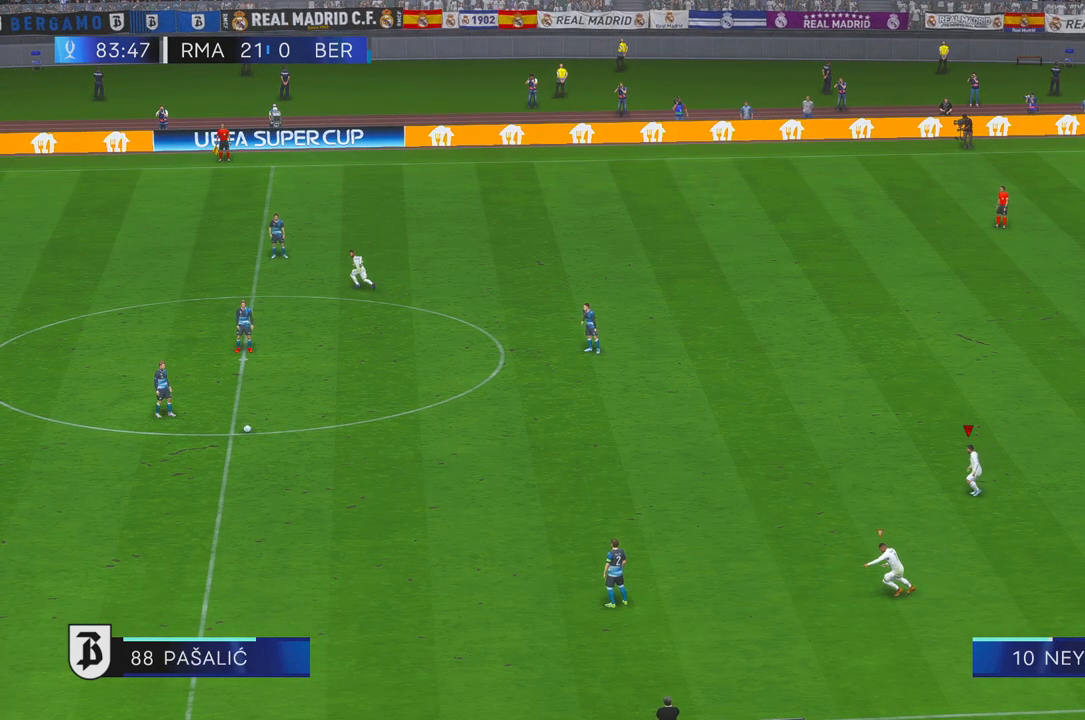
{"dt_ms": 1000, "buttons": [], "left_stick": "up-left", "right_stick": "center"}
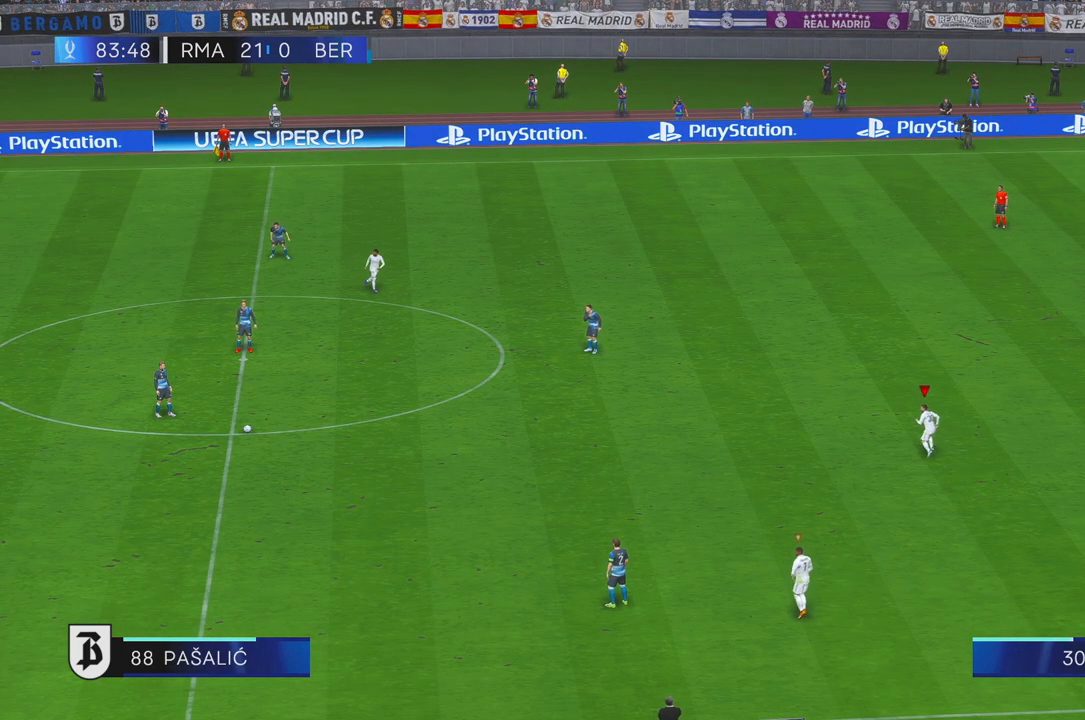
{"dt_ms": 500, "buttons": [], "left_stick": "up-left", "right_stick": "center", "events": []}
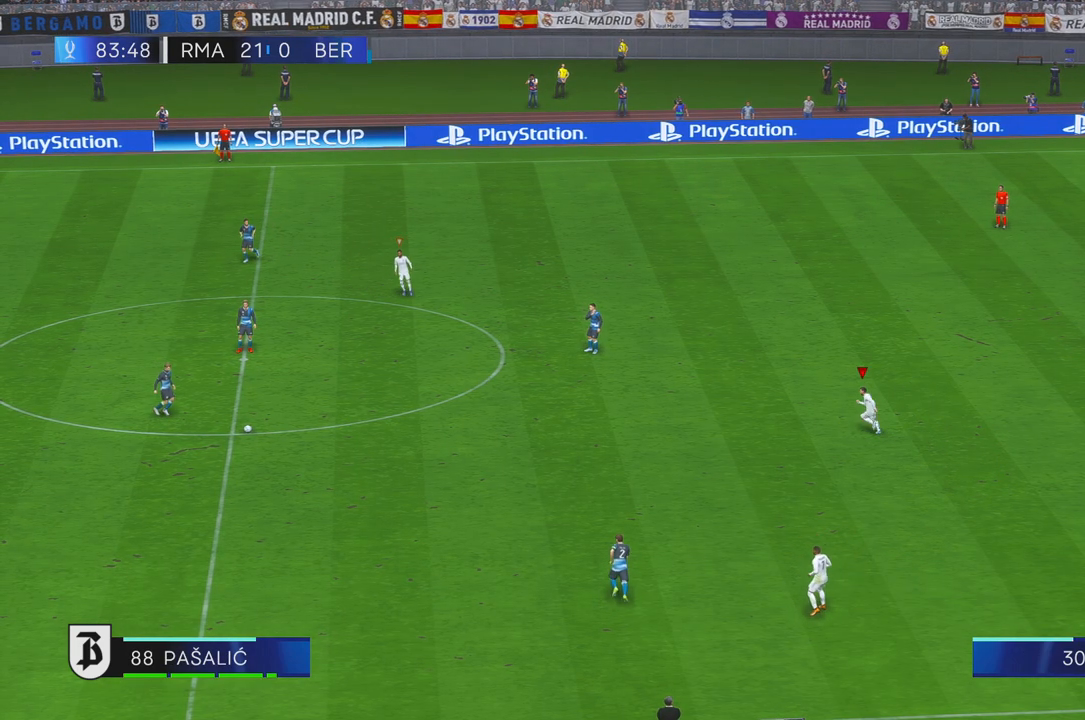
{"dt_ms": 500, "buttons": [], "left_stick": "up-left", "right_stick": "center", "events": []}
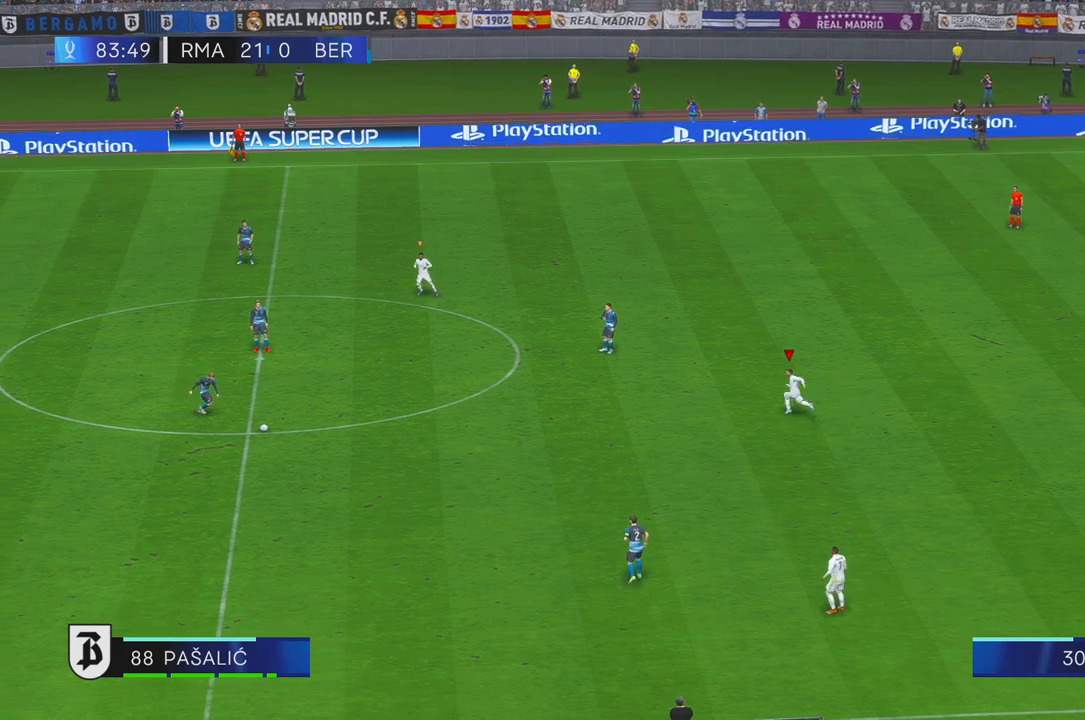
{"dt_ms": 500, "buttons": [], "left_stick": "left", "right_stick": "center", "events": [[400, "left_stick", "left"]]}
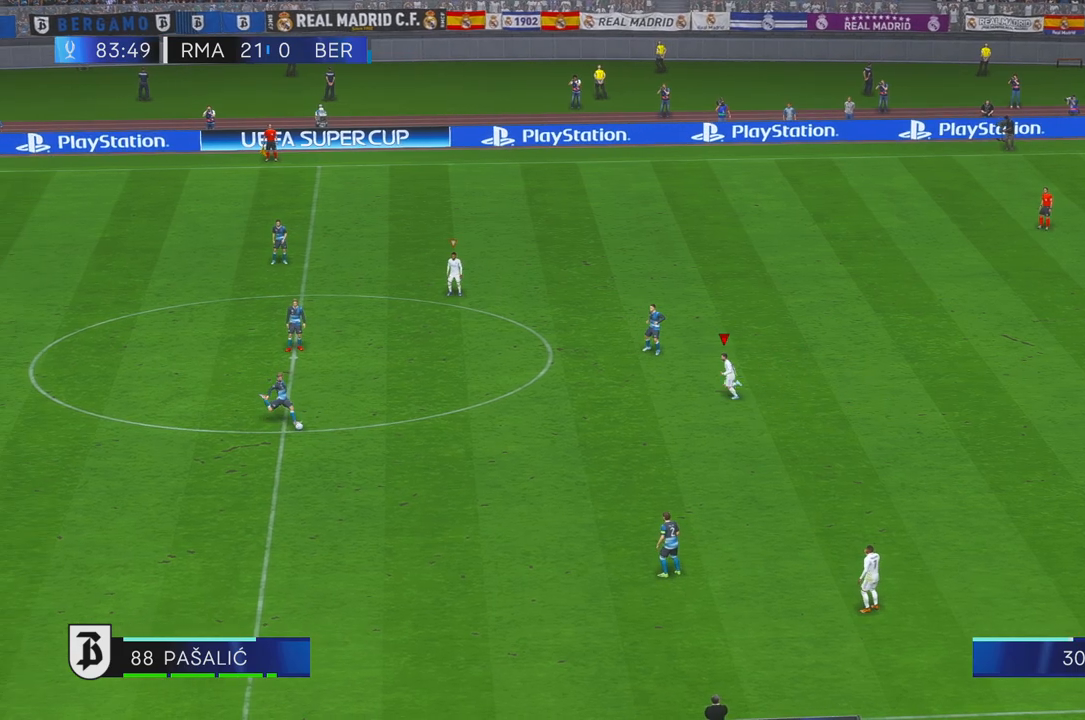
{"dt_ms": 500, "buttons": [], "left_stick": "center", "right_stick": "center", "events": [[150, "left_stick", "center"]]}
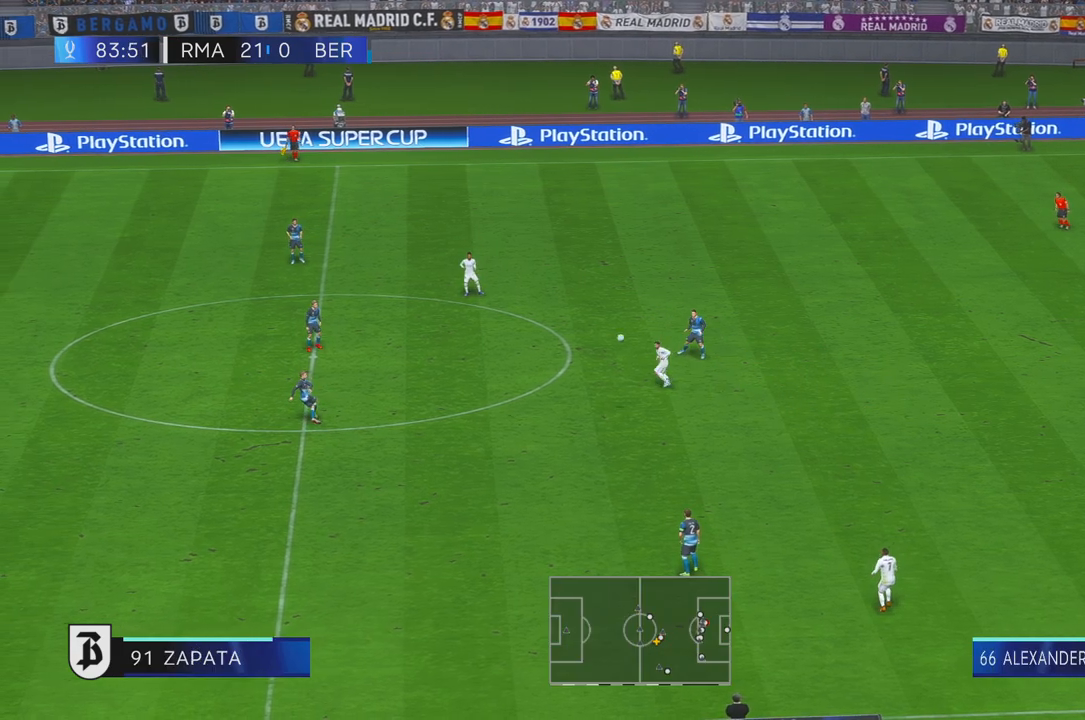
{"dt_ms": 500, "buttons": [], "left_stick": "left", "right_stick": "center", "events": [[283, "left_stick", "left"]]}